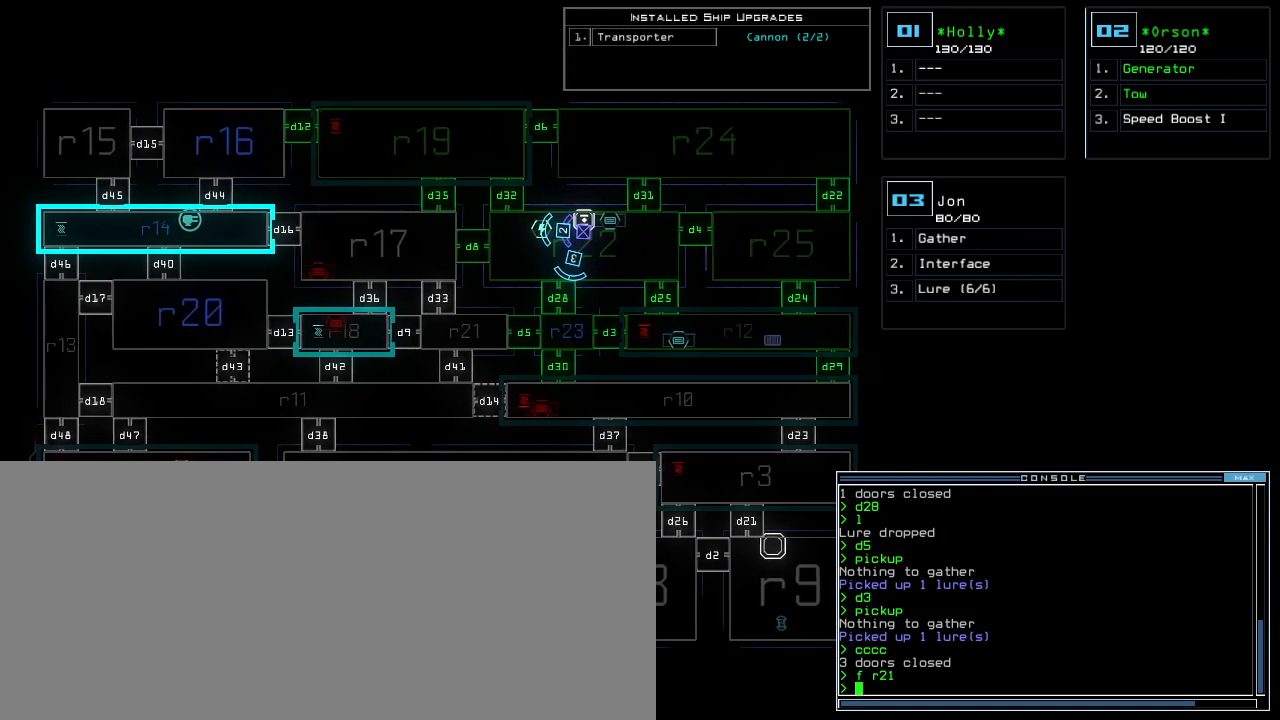
Gameplay with keyboard; each line is a JSON object with the keys held at the frame after it. "events" lists presses ("down") and releases ("up") of ".", "0", "1", "2", "3", "4", "5", "6", "7", "8", "9", "a", "b", "backspace", "c", "caps_lock", "comma", "ctrl_l", "ctrl_r", "d", "down", "e", "equals", "escape", "f", "f5", "g", "h", "i", "j", "k", "l", "left", "m", "minus", "n", "o", "p", "q", "quote", "r", "return", "right", "s", "shift_l", "shift_r", "space", "t", "tab", "tilde", "u", "up", "v", "w", "x", "y" and "z" between this image and that frame as [ms after this image, input, new state], when the widget could be followed in between. No other keys are recorded. Mouse input is not recorded. Not read: other_keys semicolon.
{"keys": [], "events": [[120, "left", "up"]]}
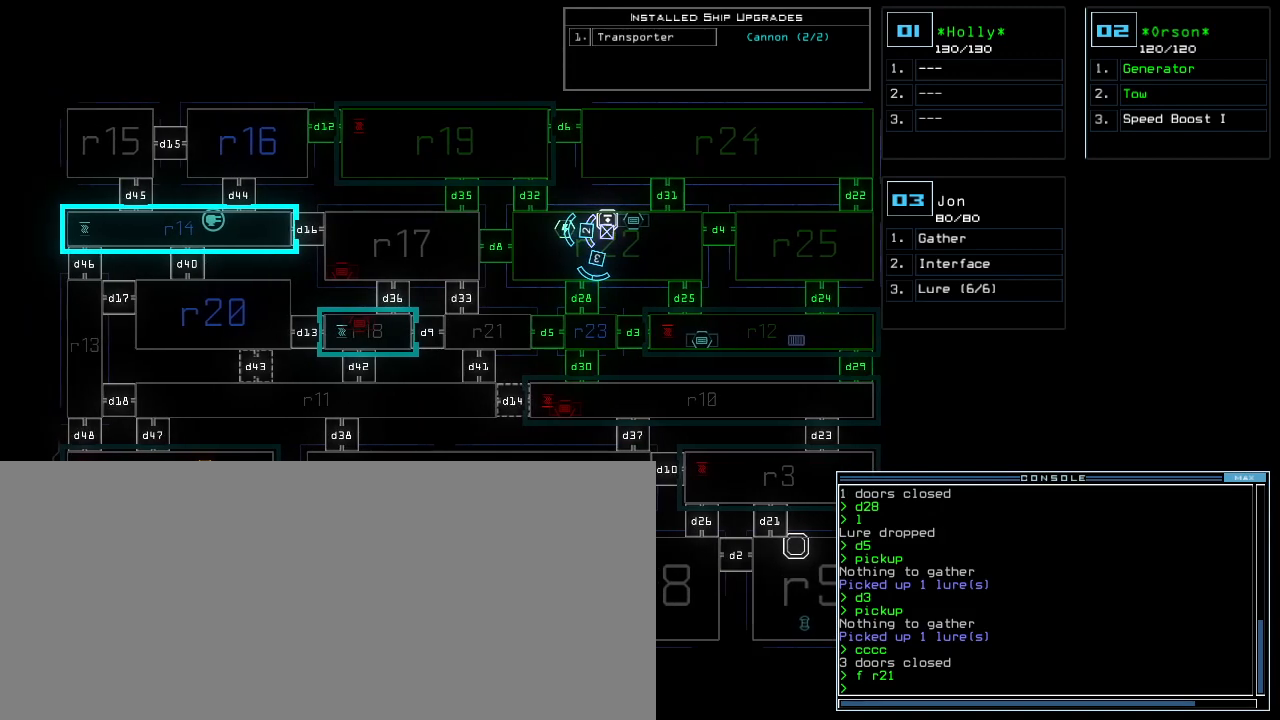
{"keys": [], "events": []}
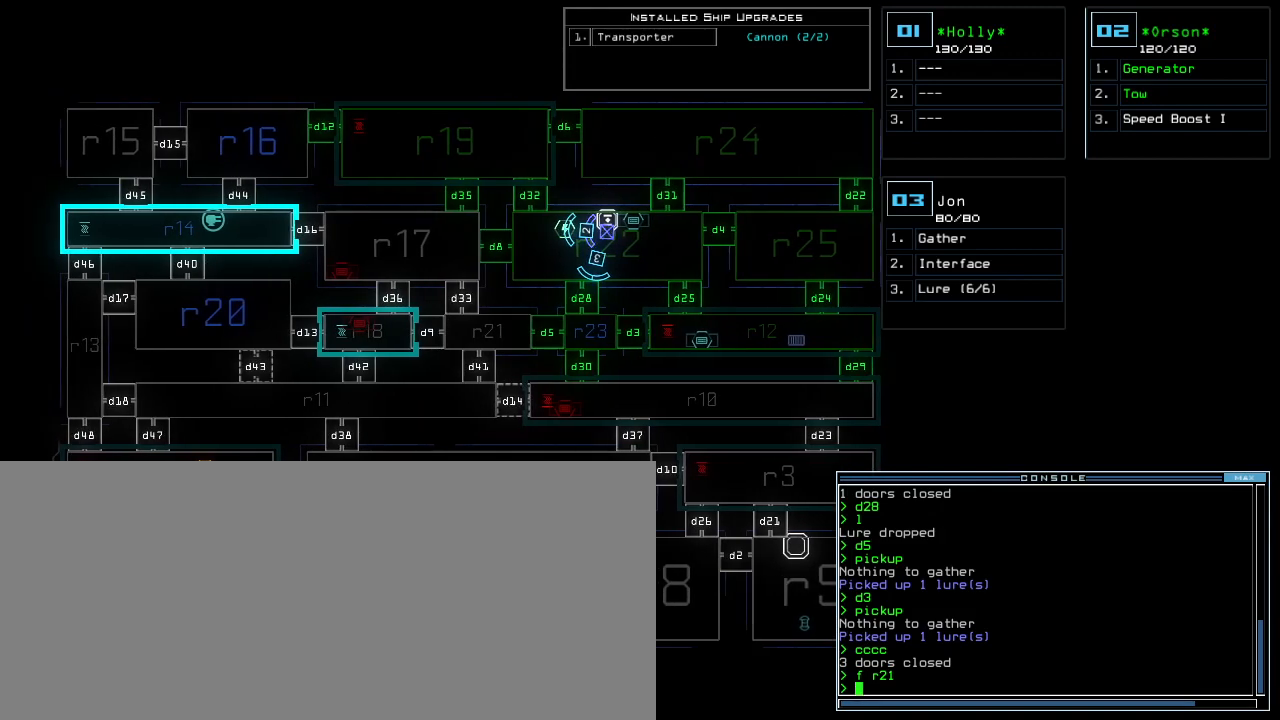
{"keys": [], "events": []}
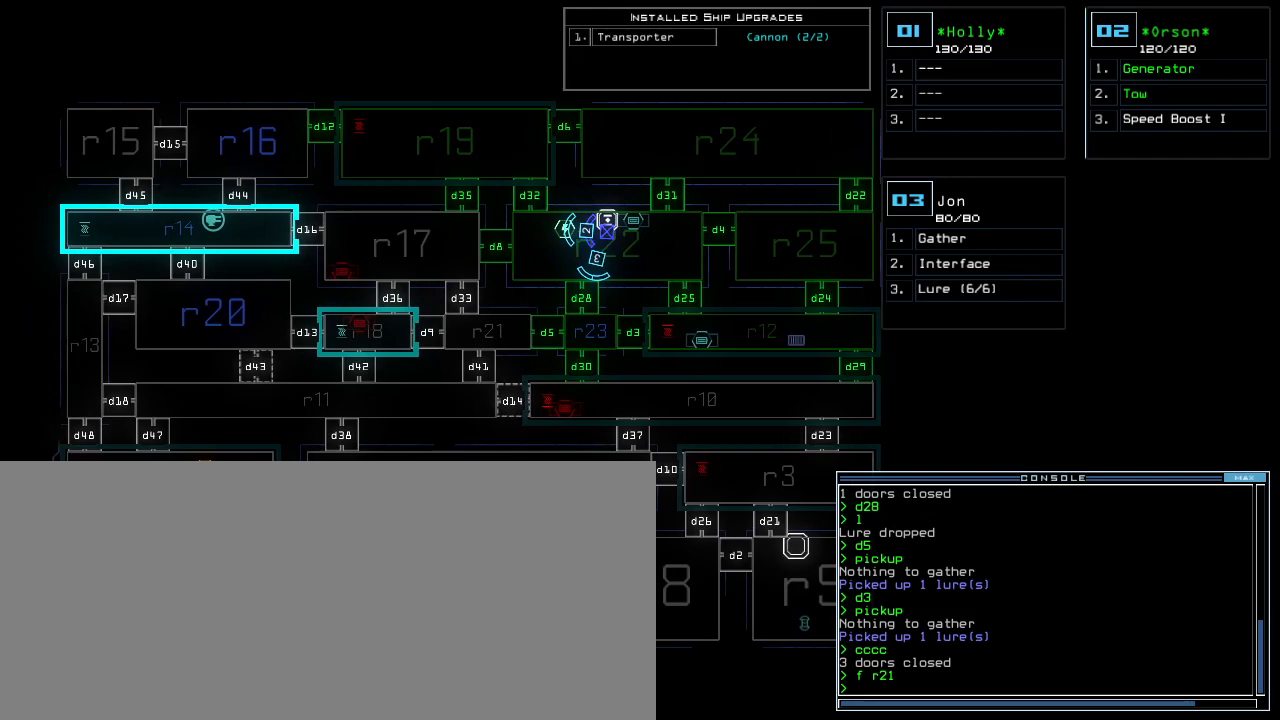
{"keys": [], "events": []}
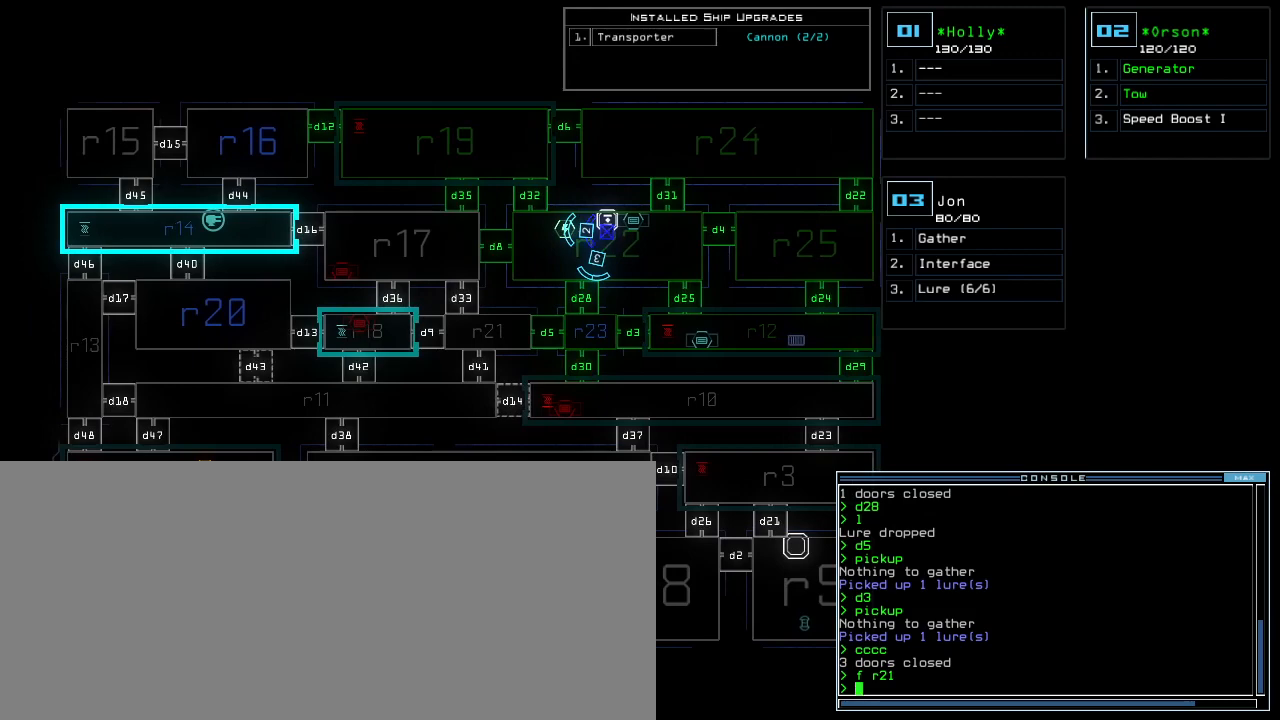
{"keys": ["right"], "events": [[480, "right", "down"]]}